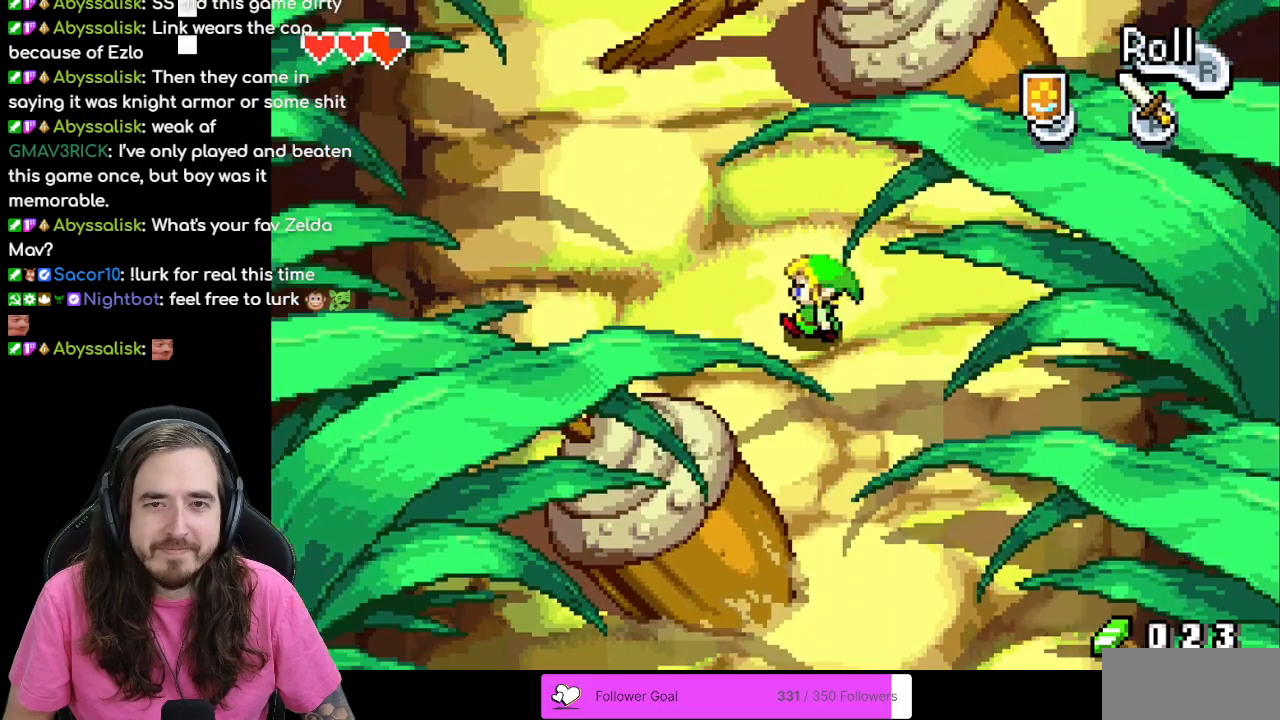
Gameplay with a controller (Nintendo layout); each line is a JSON object with the inputs held at the frame after it. "events" lists button and stick changes between this image and that frame as [ms after this image, input, new state], when the widget could be followed in between. Not read: L1 L3 R3.
{"buttons": ["R1", "DPAD_UP"], "events": [[333, "R1", "down"], [367, "DPAD_LEFT", "up"]]}
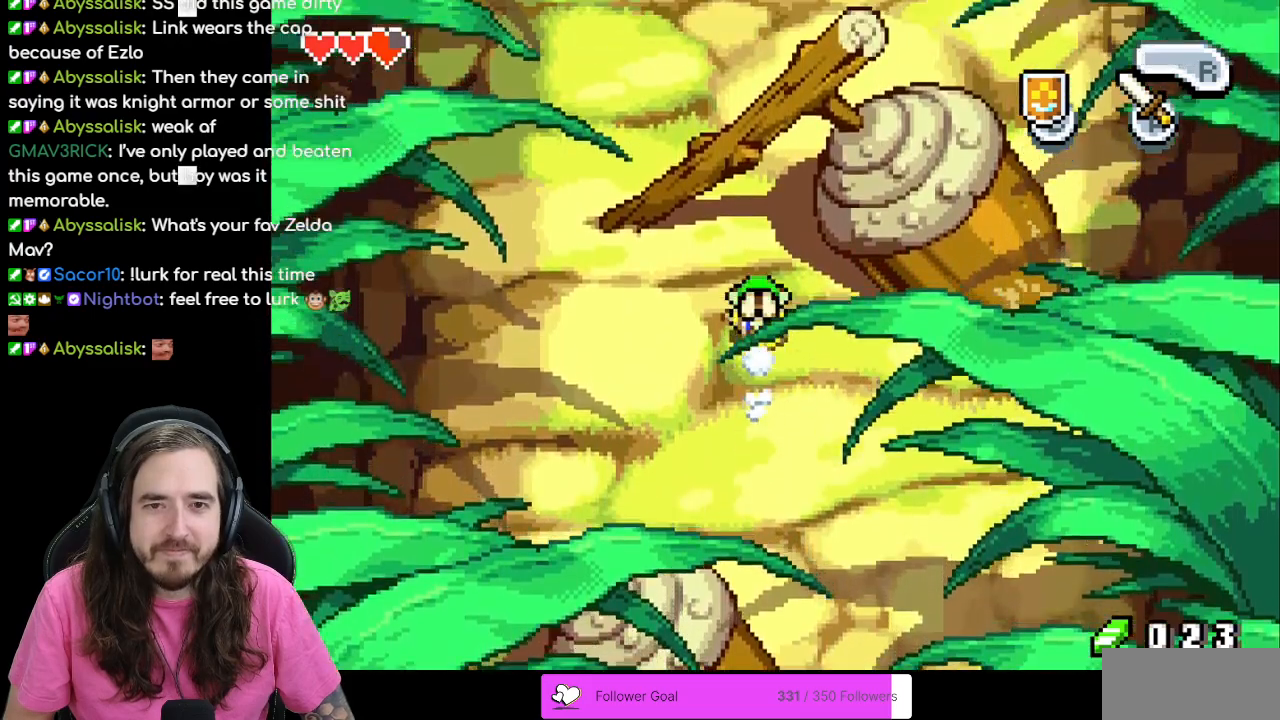
{"buttons": ["DPAD_UP"], "events": [[283, "R1", "up"]]}
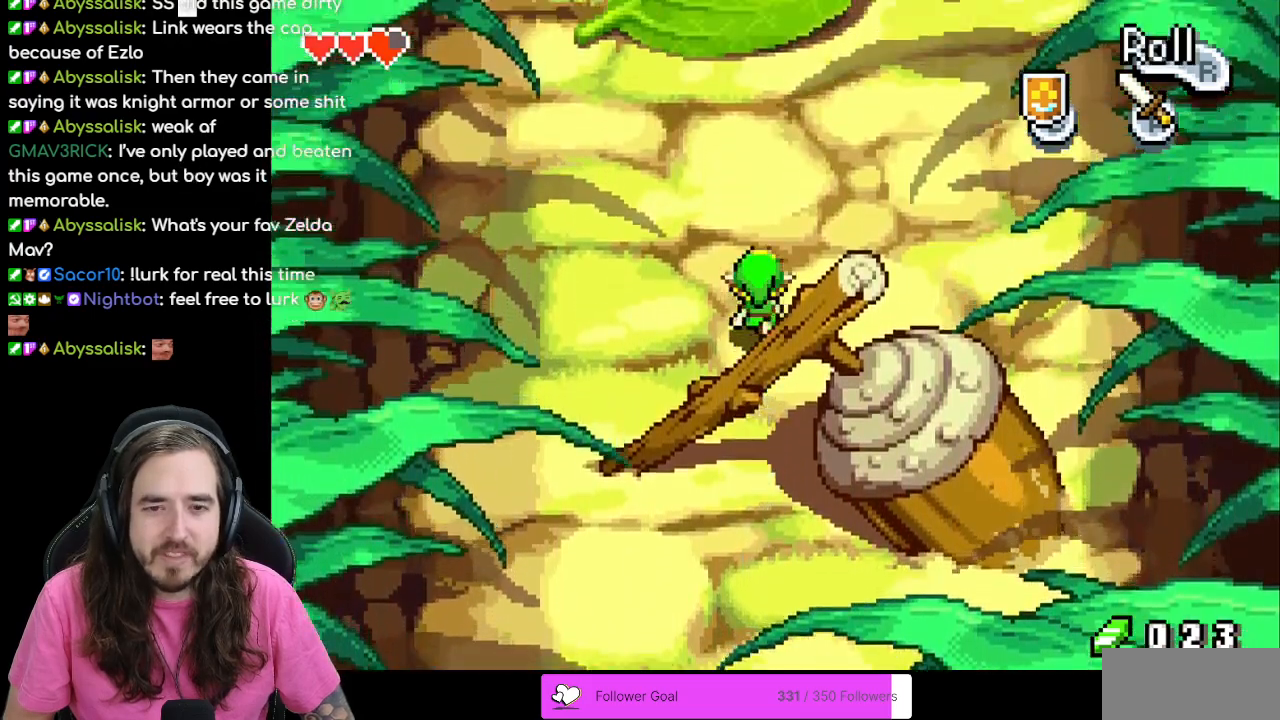
{"buttons": ["DPAD_UP", "DPAD_RIGHT"], "events": [[350, "DPAD_RIGHT", "down"]]}
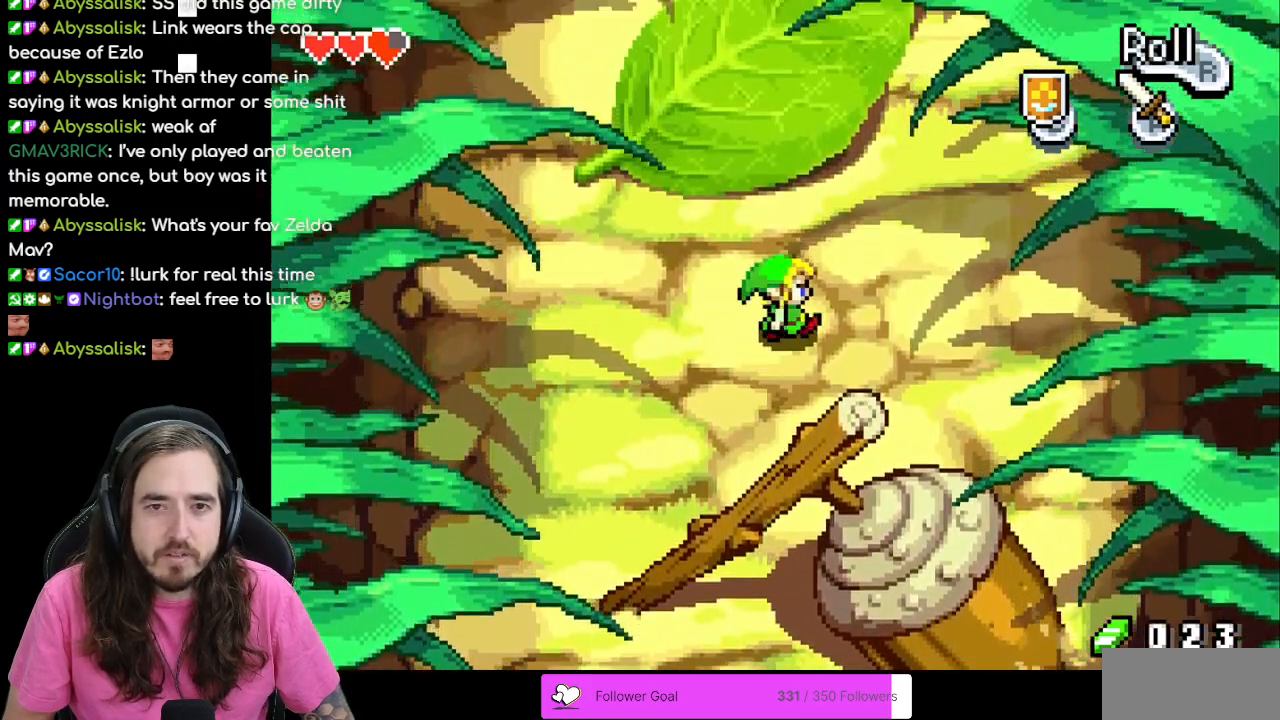
{"buttons": ["DPAD_UP", "DPAD_RIGHT"], "events": [[267, "DPAD_UP", "up"], [317, "DPAD_UP", "down"]]}
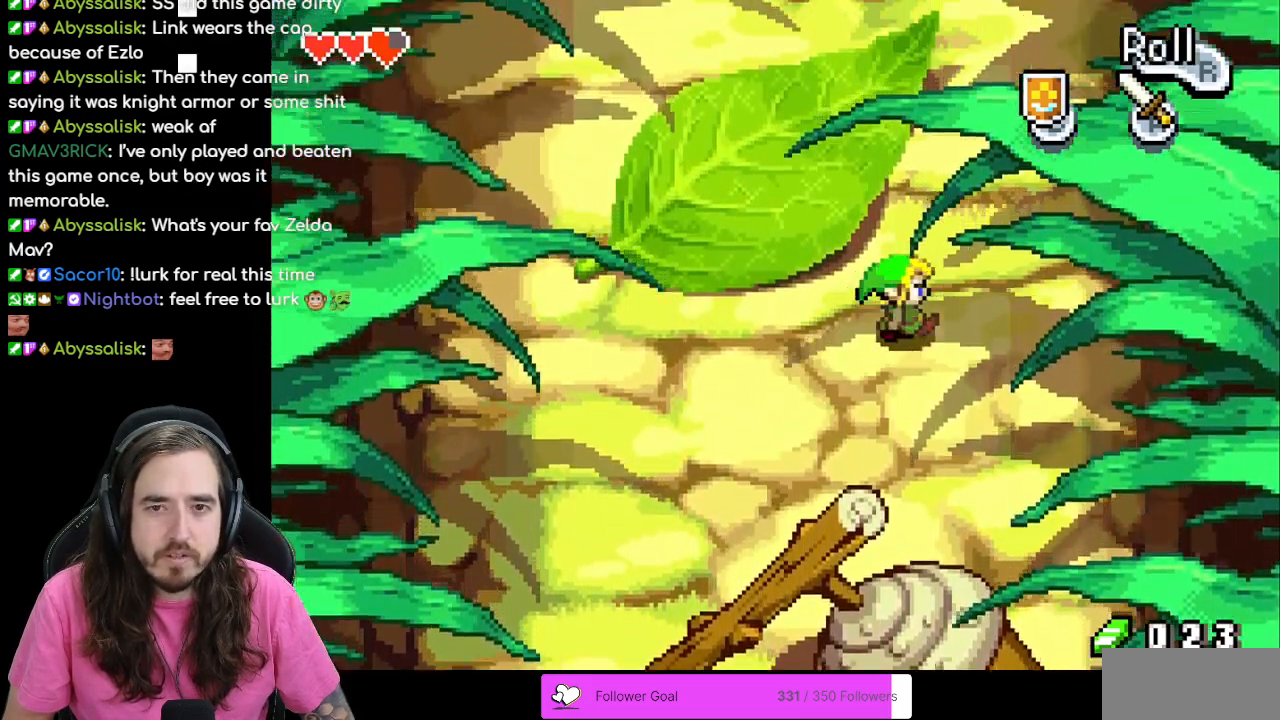
{"buttons": ["R1", "DPAD_UP"], "events": [[333, "DPAD_RIGHT", "up"], [400, "R1", "down"]]}
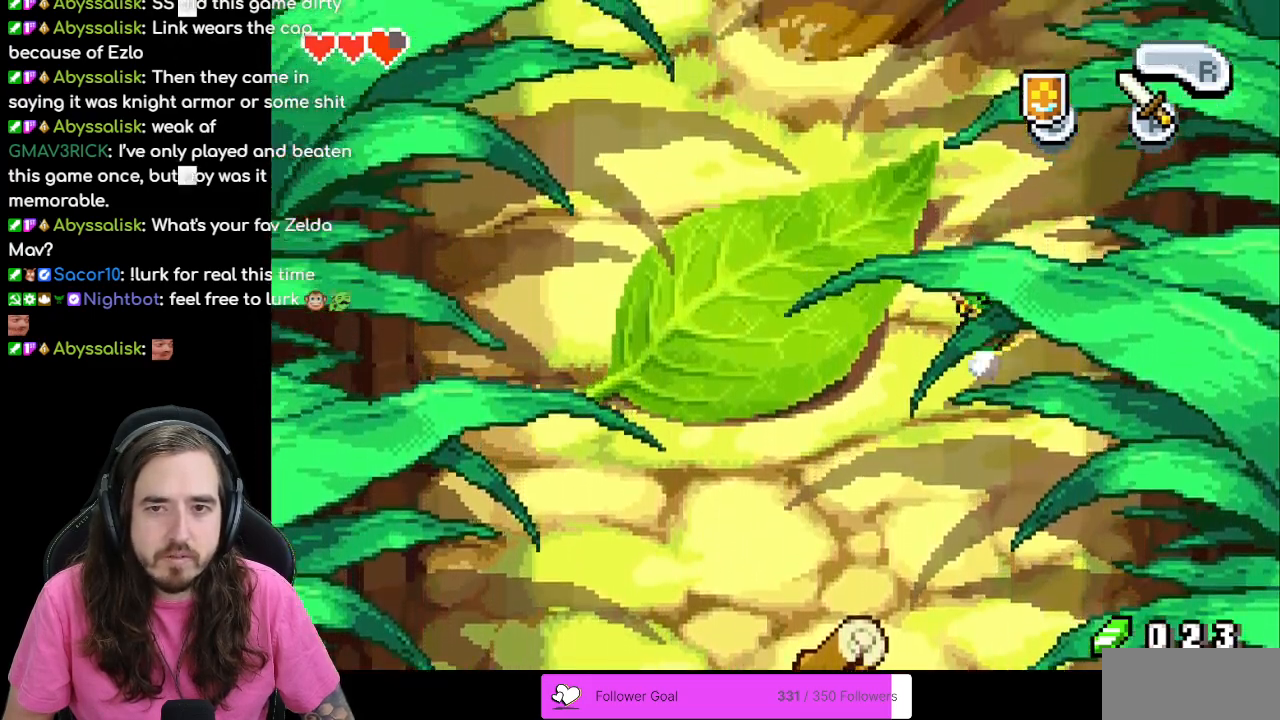
{"buttons": ["DPAD_UP", "DPAD_LEFT"], "events": [[83, "R1", "up"], [400, "DPAD_LEFT", "down"]]}
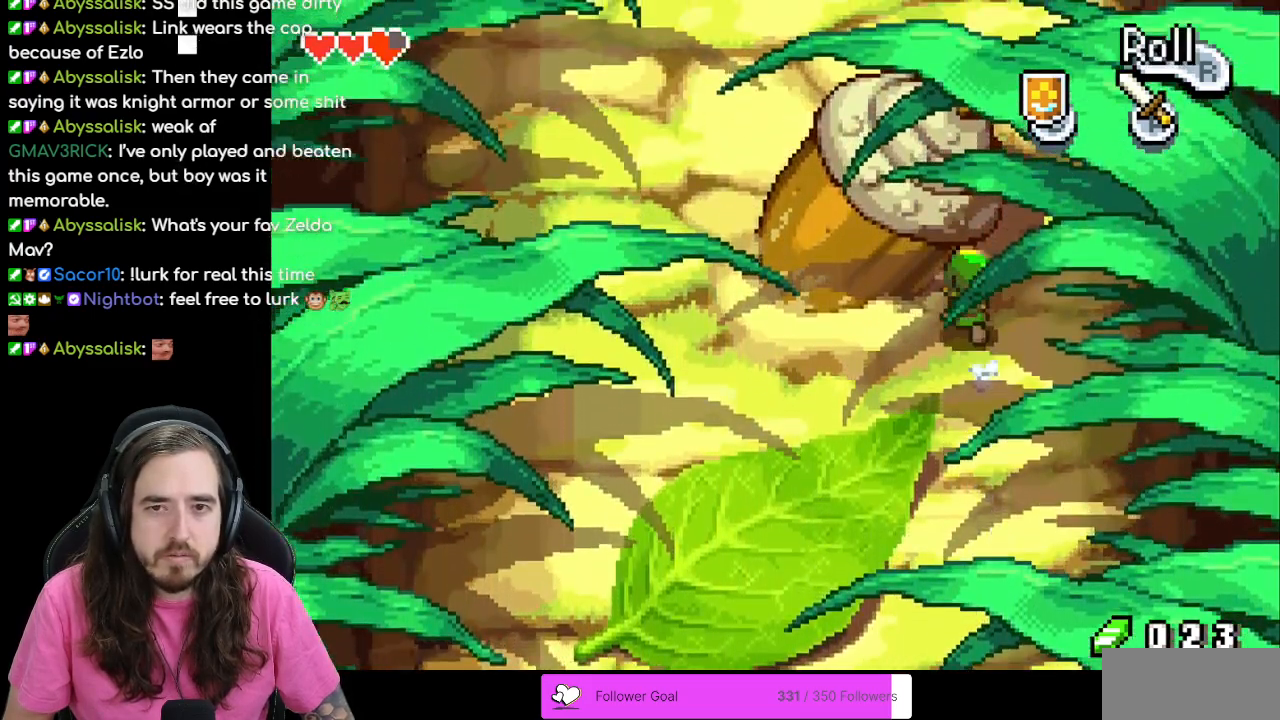
{"buttons": ["DPAD_RIGHT"], "events": [[83, "DPAD_UP", "up"], [250, "DPAD_LEFT", "up"], [250, "DPAD_UP", "down"], [300, "DPAD_UP", "up"], [317, "DPAD_RIGHT", "down"]]}
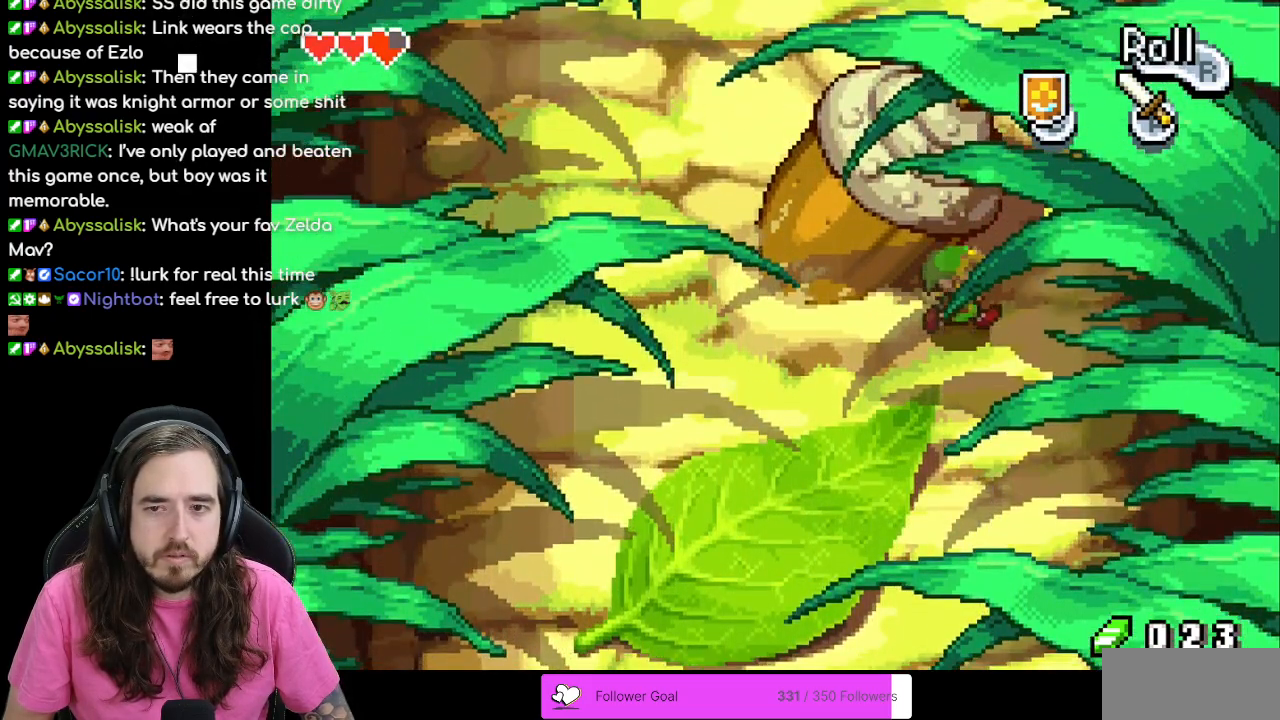
{"buttons": ["DPAD_UP"], "events": [[150, "DPAD_RIGHT", "up"], [150, "DPAD_UP", "down"], [250, "R1", "down"], [433, "R1", "up"]]}
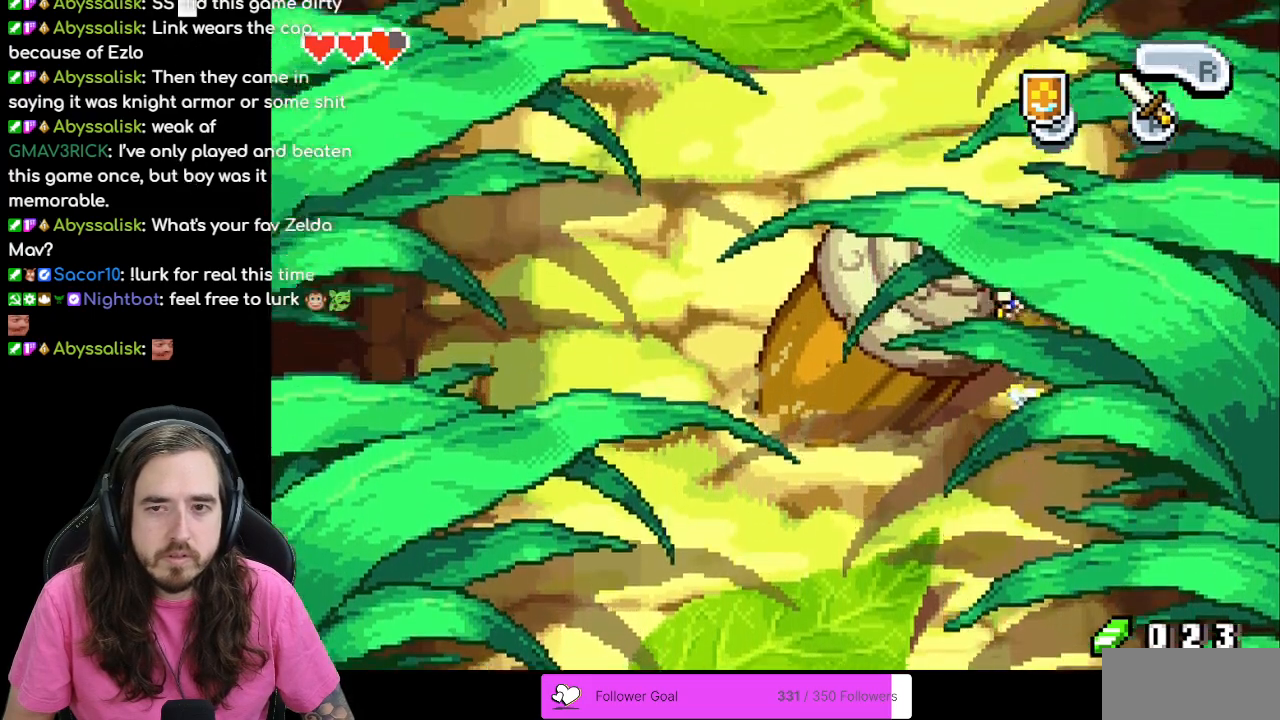
{"buttons": ["R1", "DPAD_UP"], "events": [[333, "R1", "down"]]}
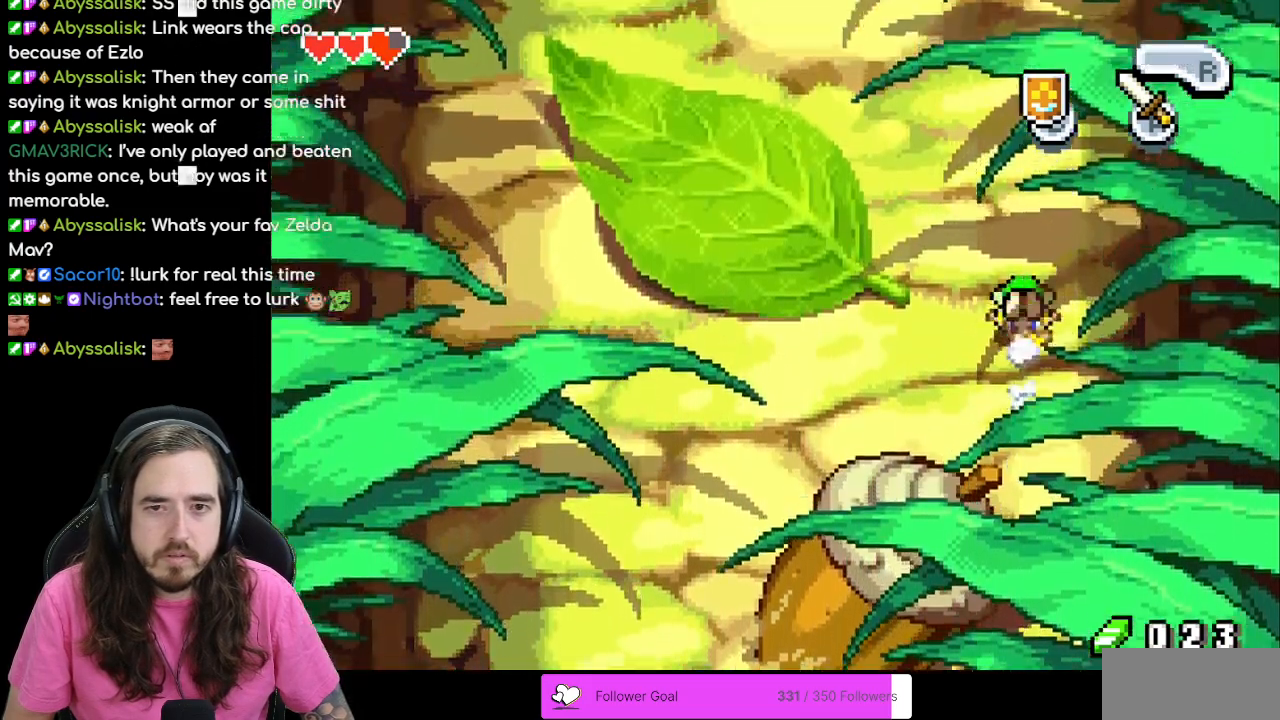
{"buttons": ["R1", "DPAD_UP"], "events": [[33, "R1", "up"], [383, "R1", "down"]]}
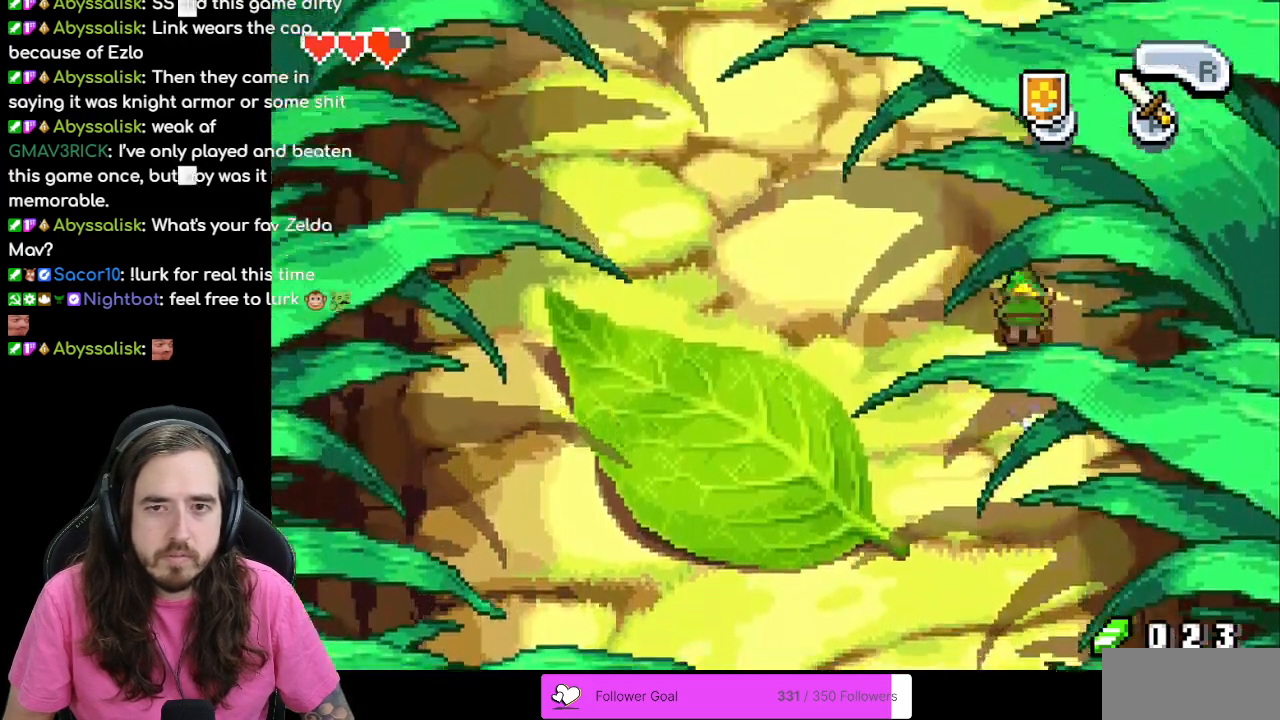
{"buttons": ["R1", "DPAD_UP"], "events": [[50, "R1", "up"], [450, "R1", "down"]]}
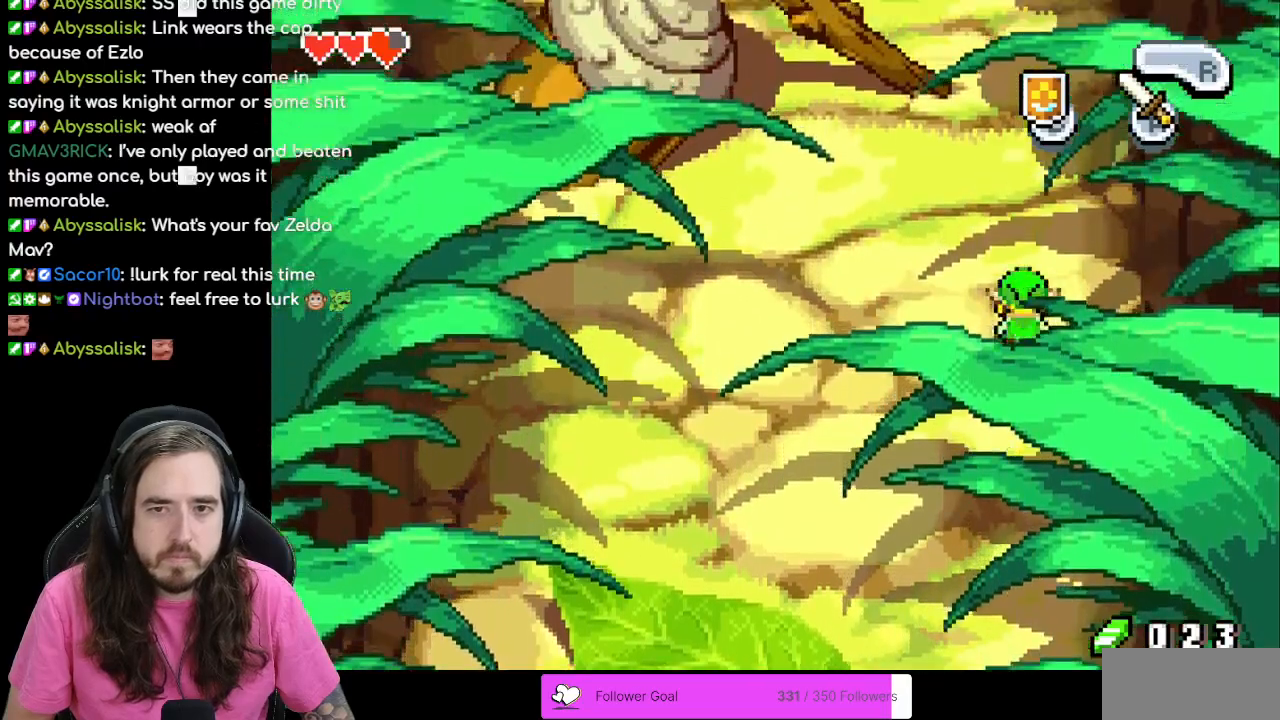
{"buttons": ["R1", "DPAD_UP"], "events": [[117, "R1", "up"], [483, "R1", "down"]]}
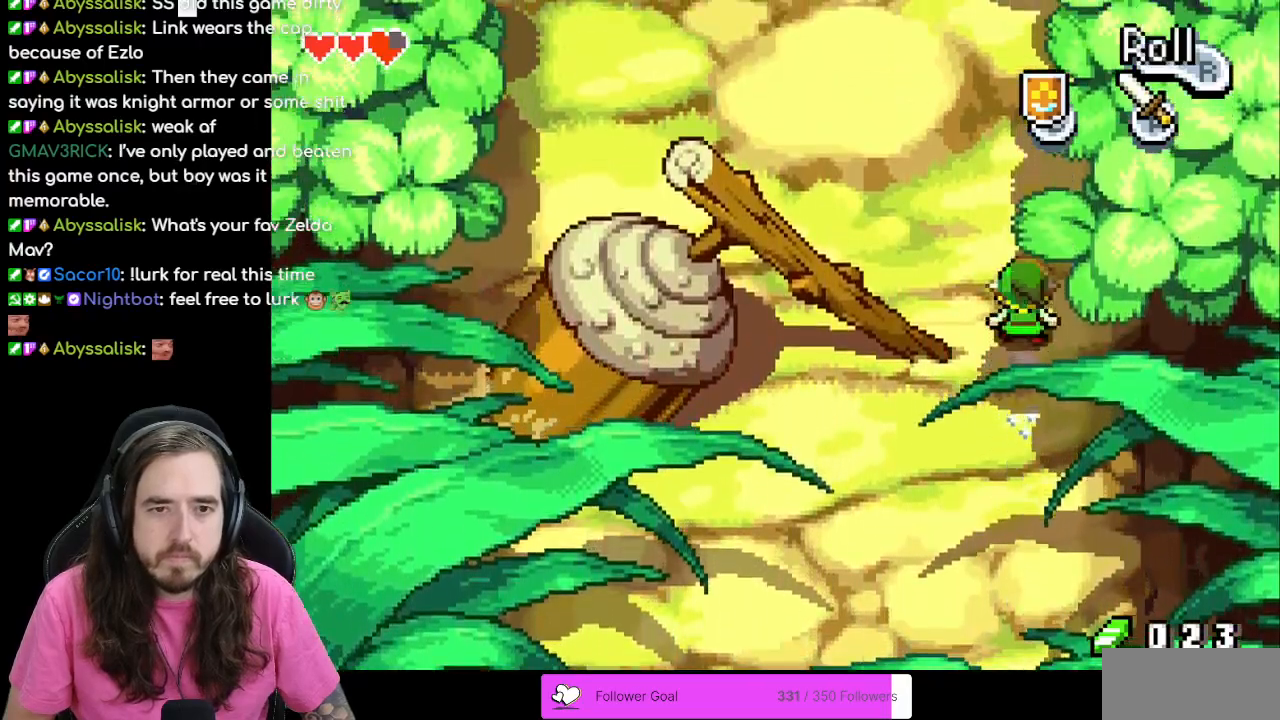
{"buttons": ["DPAD_UP"], "events": [[167, "R1", "up"]]}
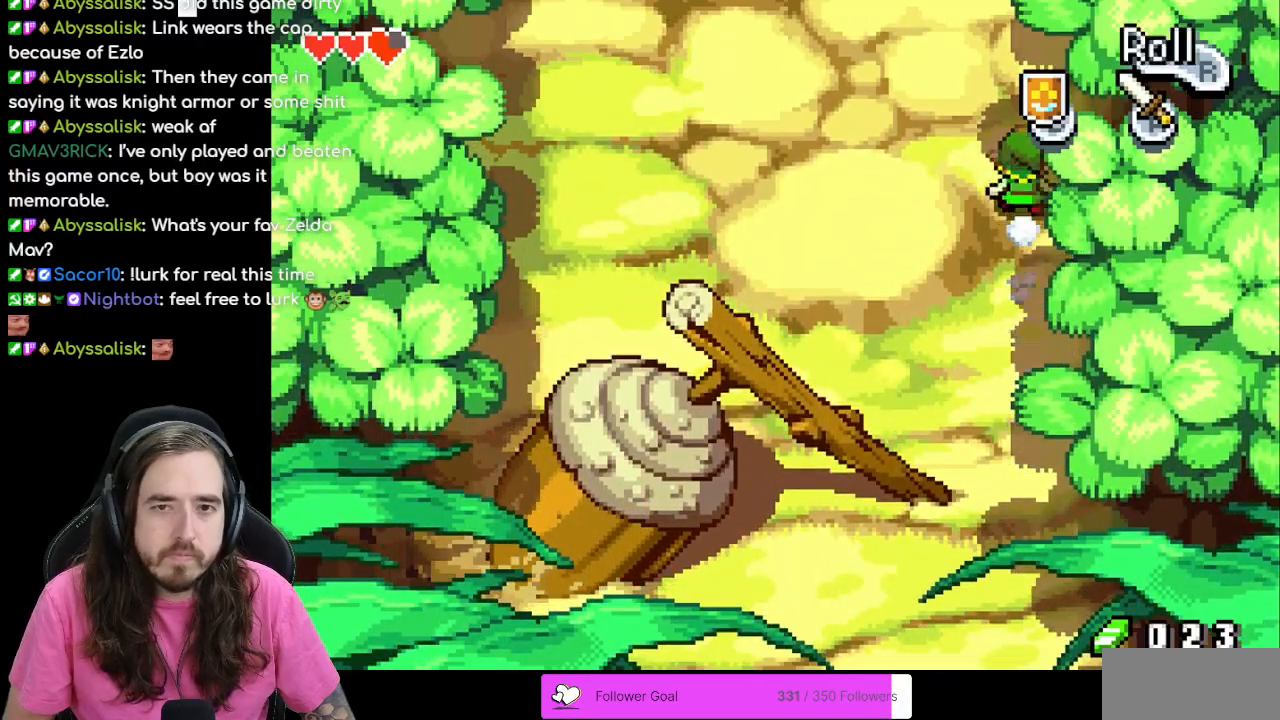
{"buttons": ["DPAD_UP"], "events": [[33, "R1", "down"], [200, "R1", "up"]]}
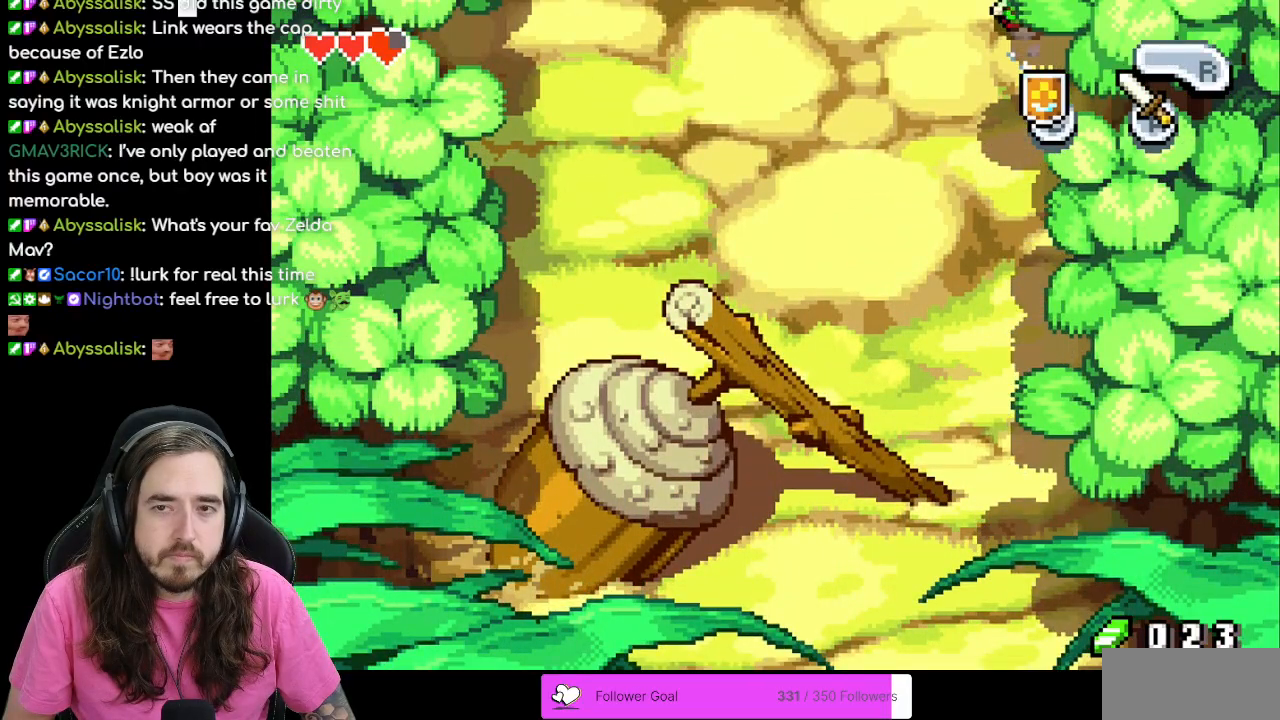
{"buttons": [], "events": [[433, "DPAD_UP", "up"]]}
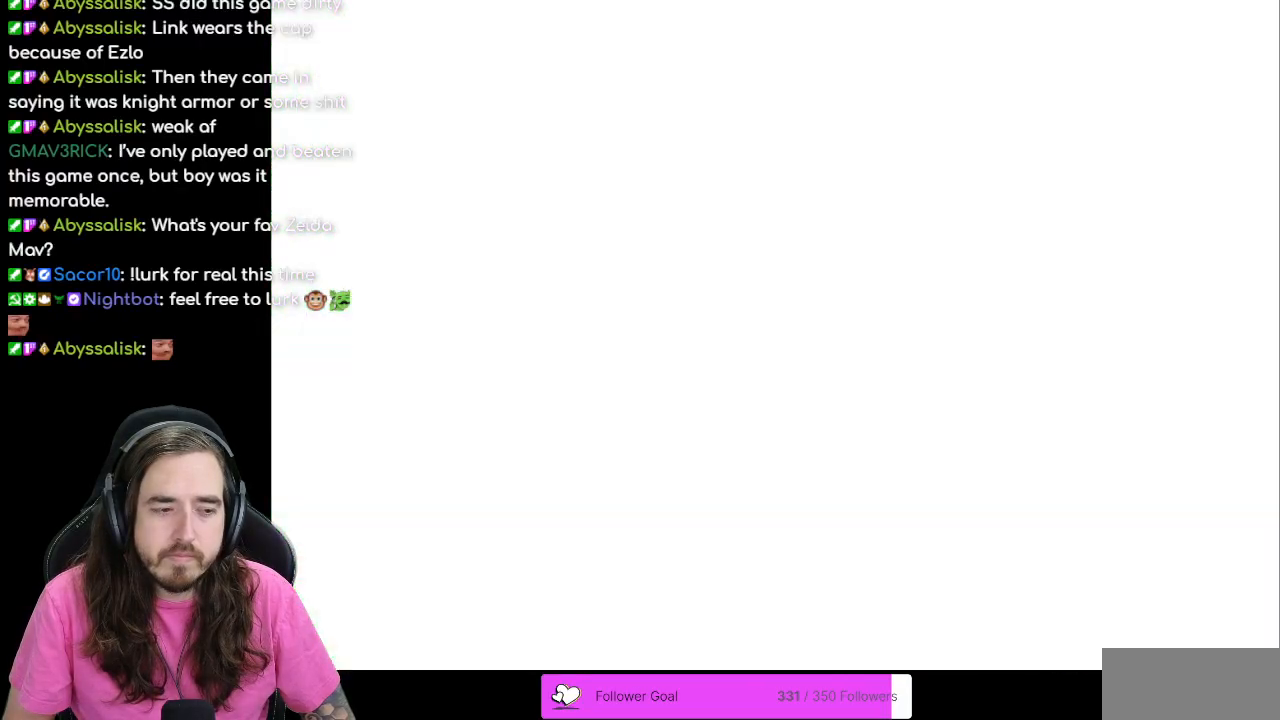
{"buttons": [], "events": [[167, "DPAD_UP", "down"], [467, "DPAD_UP", "up"]]}
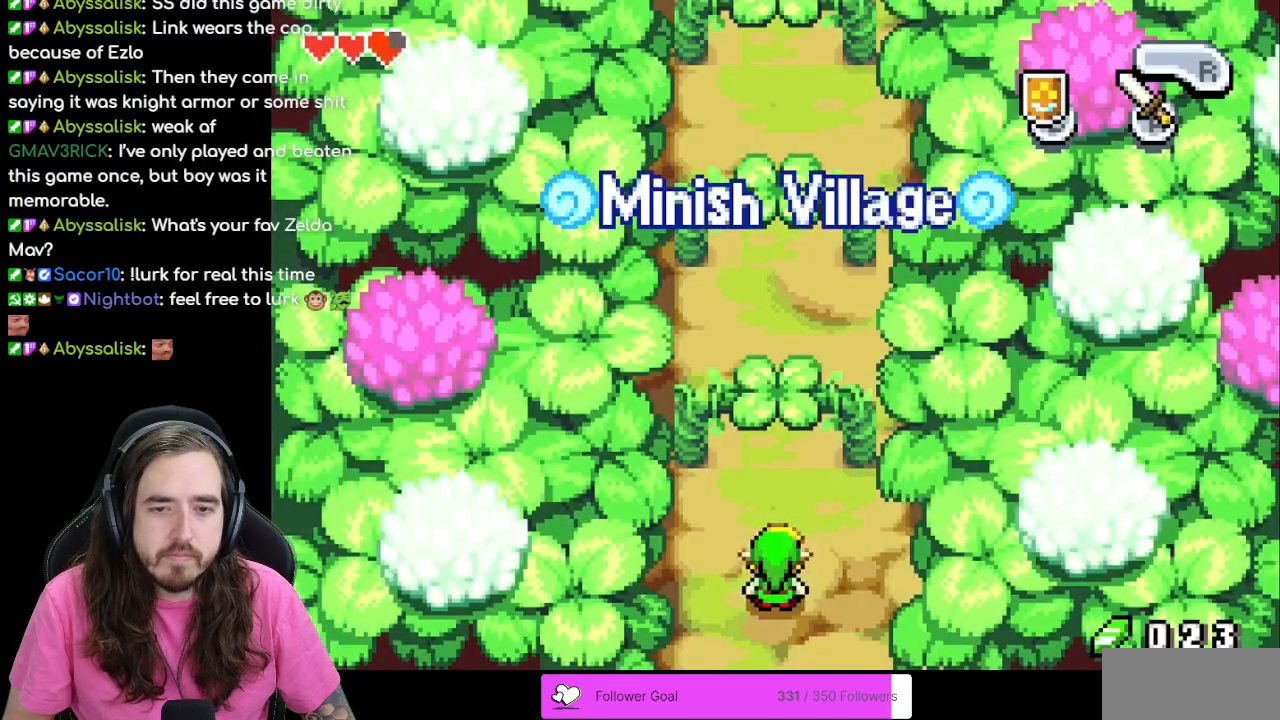
{"buttons": ["DPAD_UP"], "events": [[167, "DPAD_UP", "down"]]}
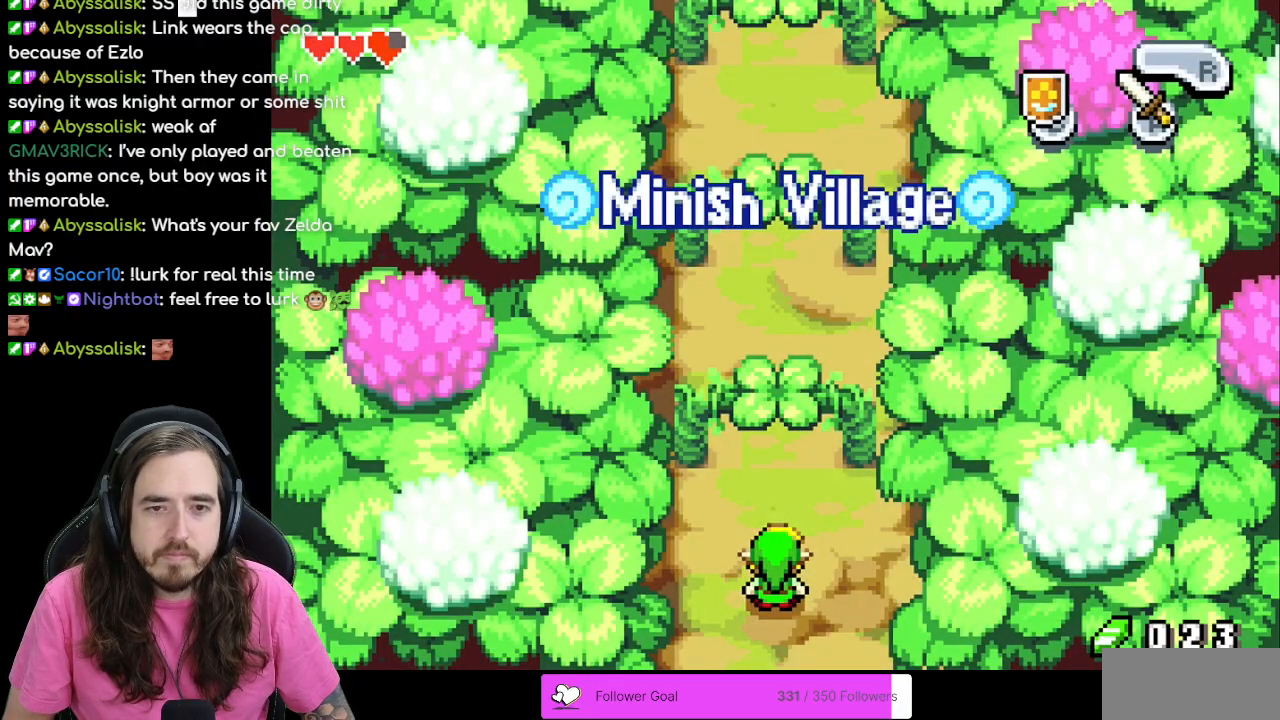
{"buttons": [], "events": [[67, "DPAD_UP", "up"]]}
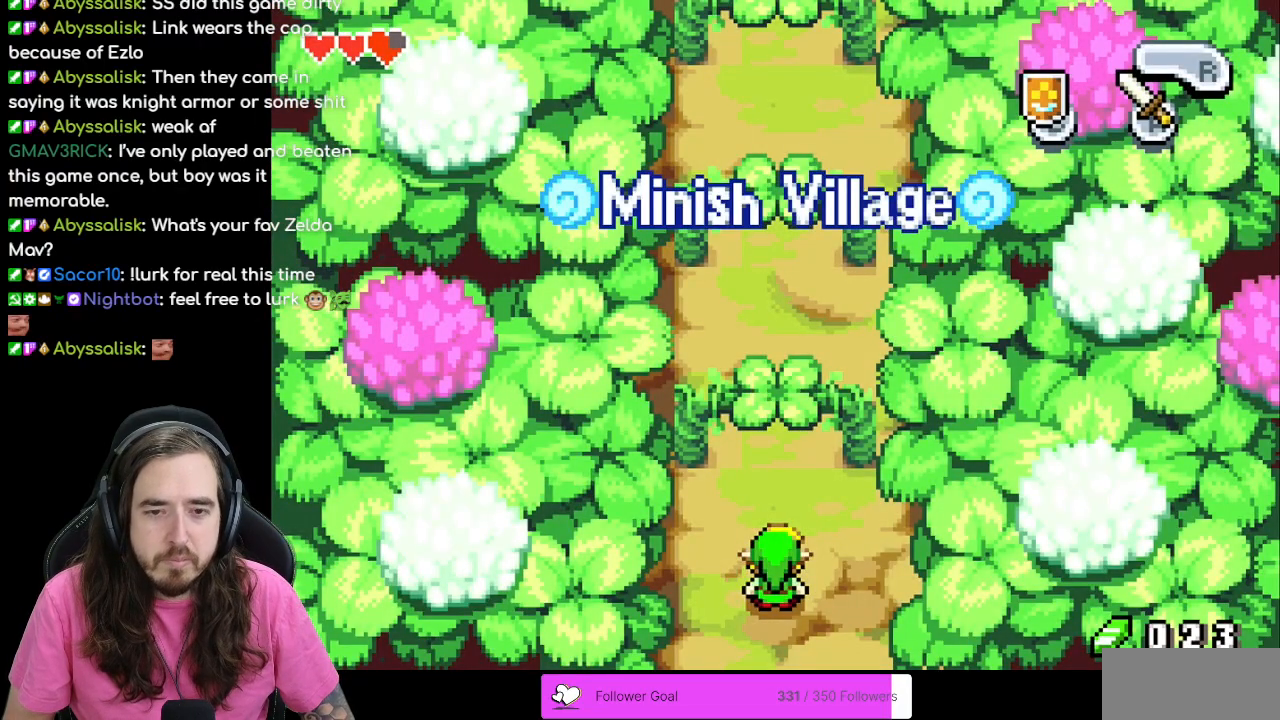
{"buttons": ["DPAD_UP"], "events": [[167, "DPAD_UP", "down"]]}
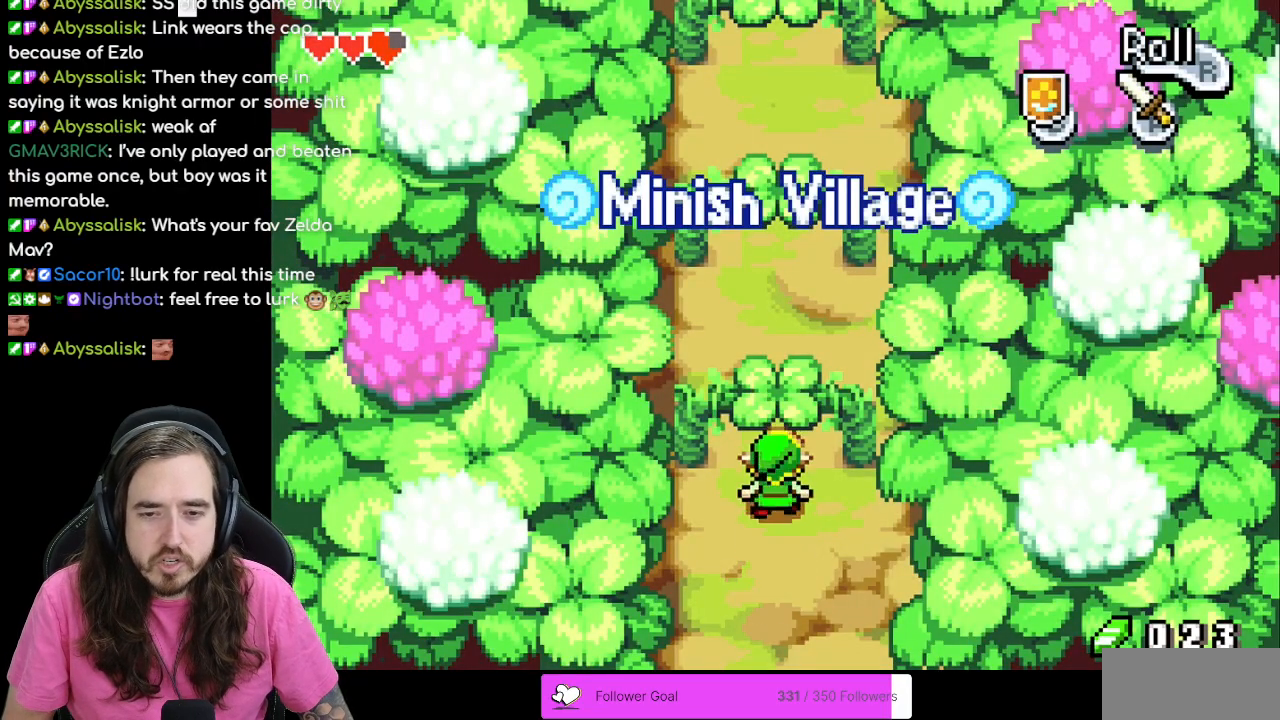
{"buttons": ["DPAD_UP"], "events": [[217, "R1", "down"], [383, "R1", "up"]]}
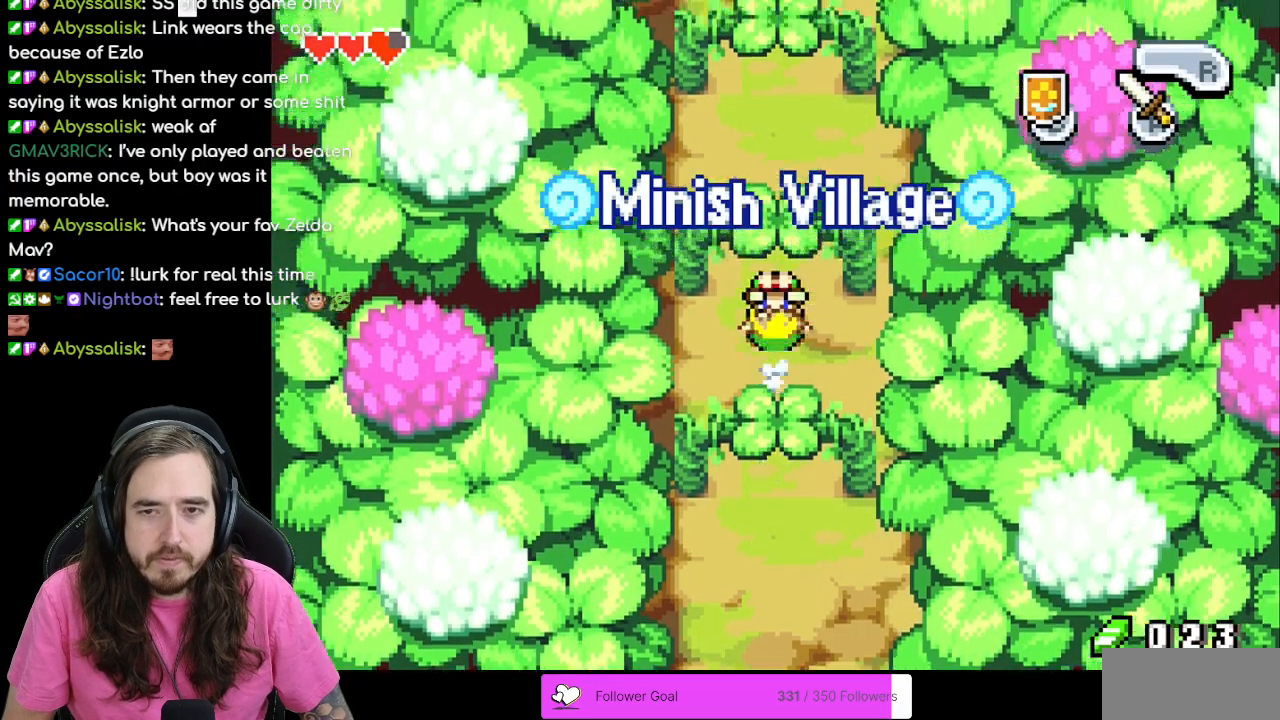
{"buttons": ["DPAD_UP"], "events": []}
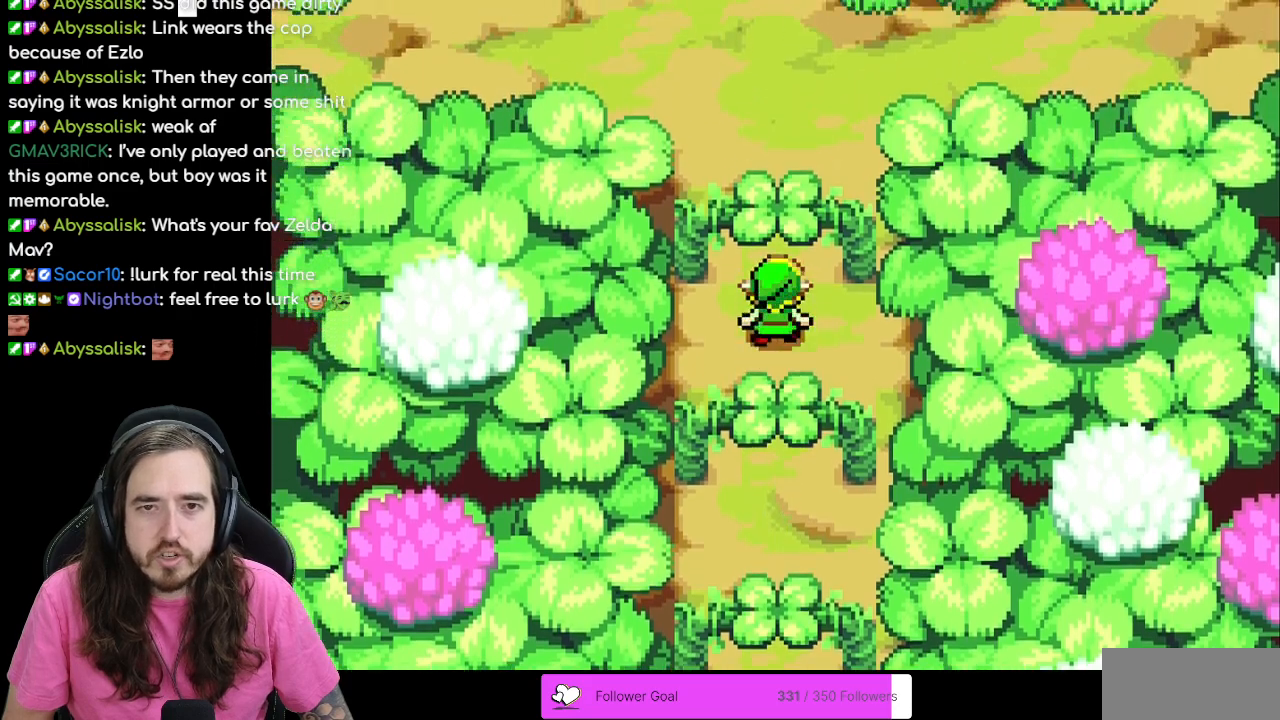
{"buttons": ["DPAD_UP"], "events": [[50, "R1", "down"], [250, "R1", "up"]]}
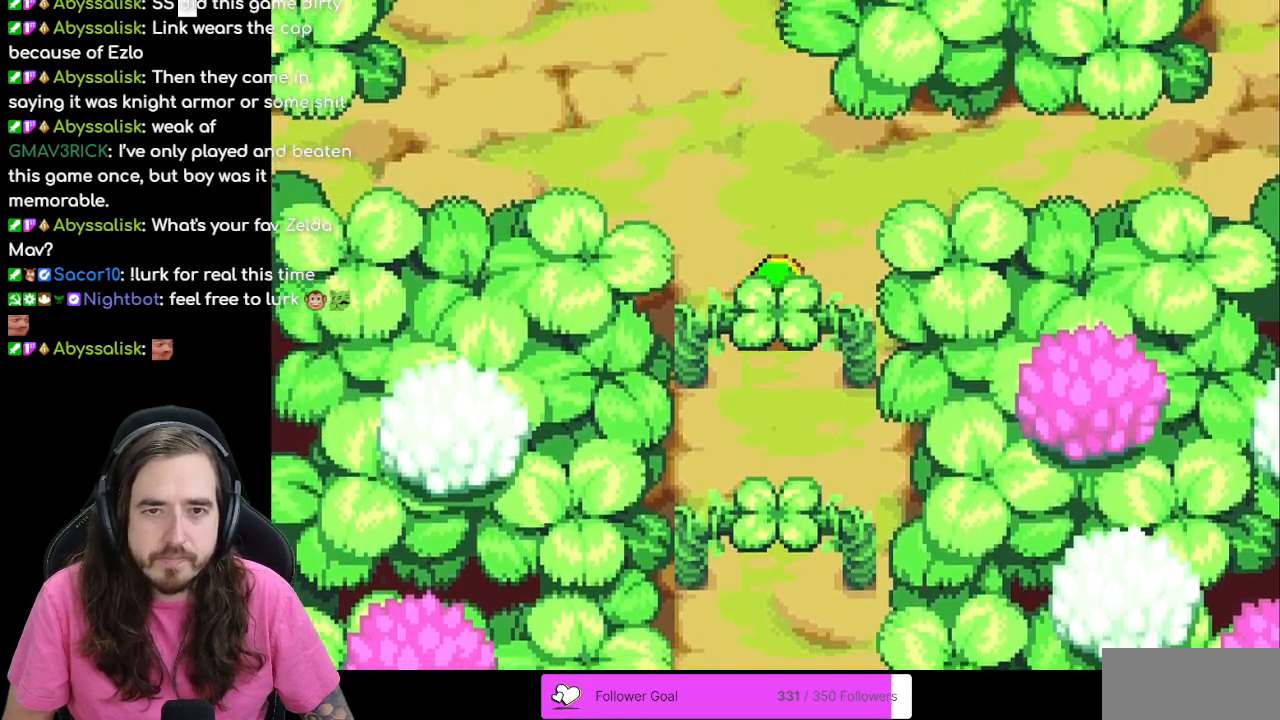
{"buttons": [], "events": [[500, "DPAD_UP", "up"]]}